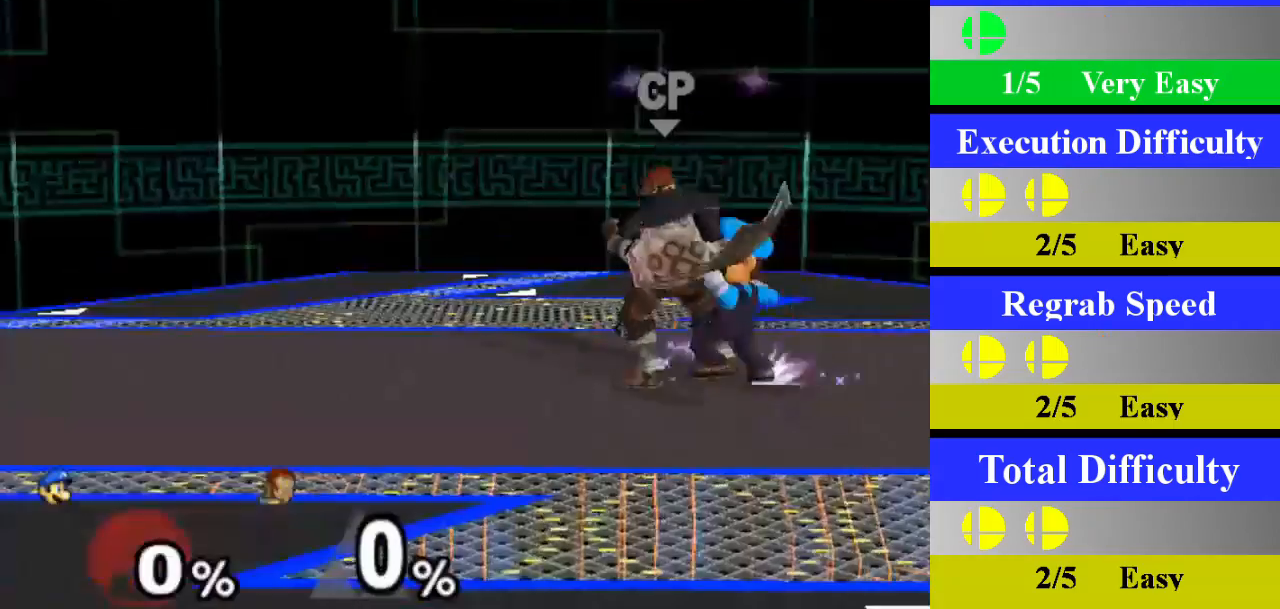
Gameplay with a controller (Nintendo layout); each line is a JSON object with the inputs held at the frame after it. "events" lists button and stick changes between this image and that frame as [ms after this image, input, new state], when the widget could be followed in between. Not read: L3 R3.
{"buttons": [], "left_stick": "center", "right_stick": "center", "events": [[116, "Z", "up"], [183, "left_stick", "down"], [383, "left_stick", "center"]]}
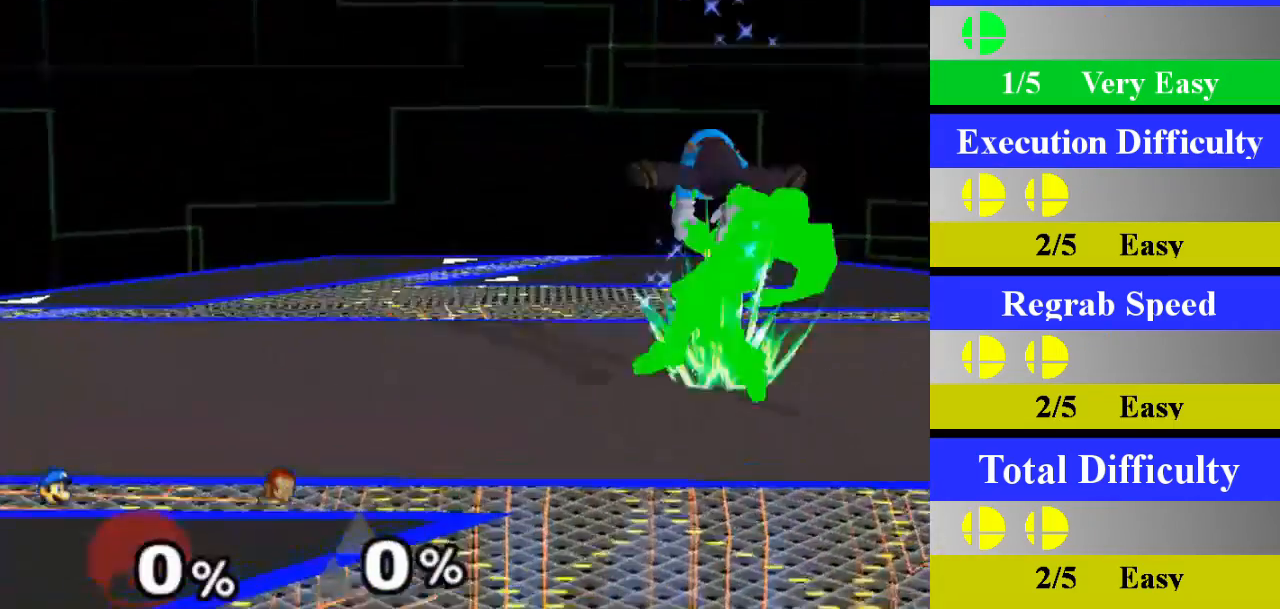
{"buttons": ["Z"], "left_stick": "center", "right_stick": "center", "events": [[400, "Z", "down"]]}
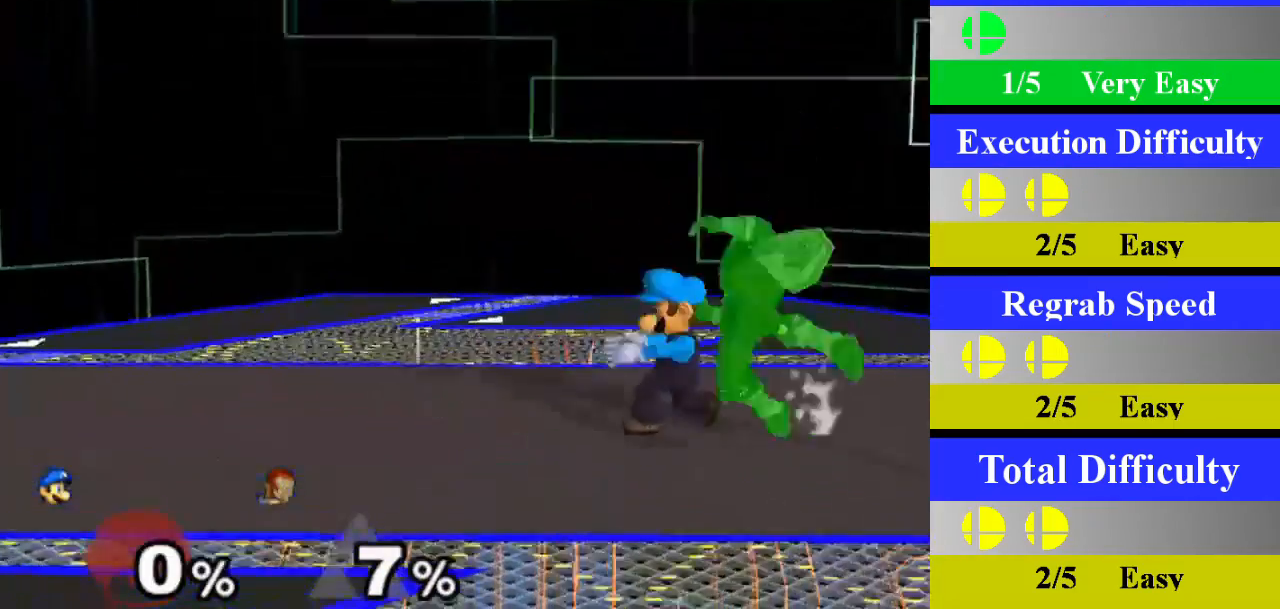
{"buttons": [], "left_stick": "center", "right_stick": "center", "events": [[50, "Z", "up"], [50, "left_stick", "down"], [283, "left_stick", "center"]]}
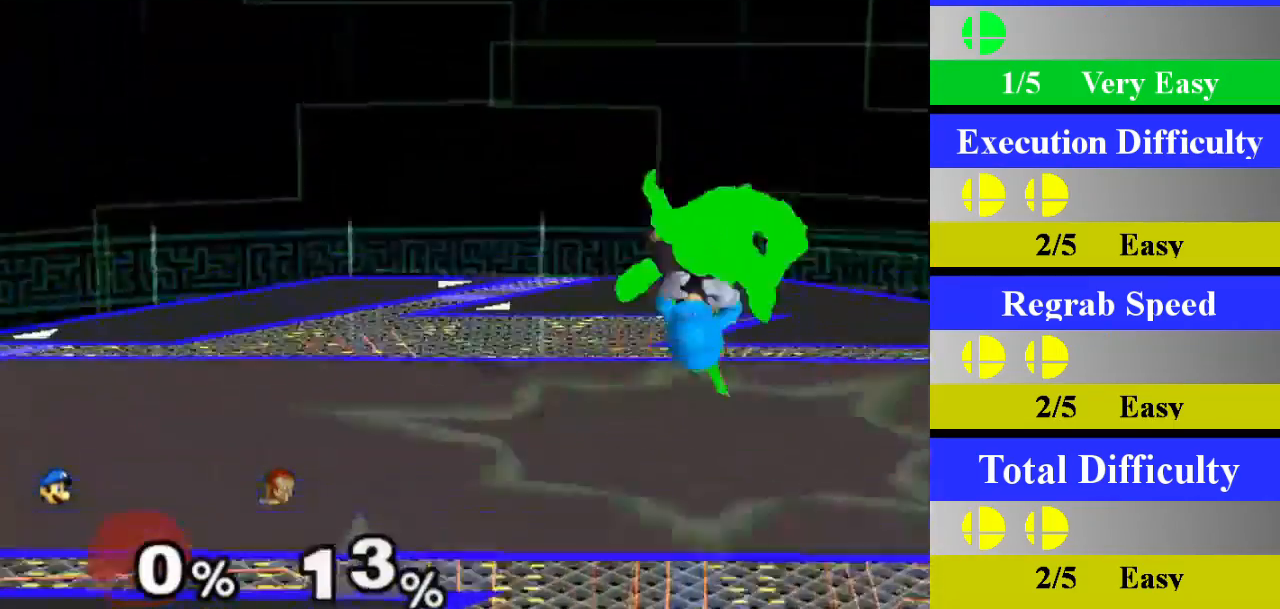
{"buttons": [], "left_stick": "down", "right_stick": "center", "events": [[33, "left_stick", "right"], [317, "Z", "down"], [367, "left_stick", "center"], [450, "left_stick", "down"], [467, "Z", "up"]]}
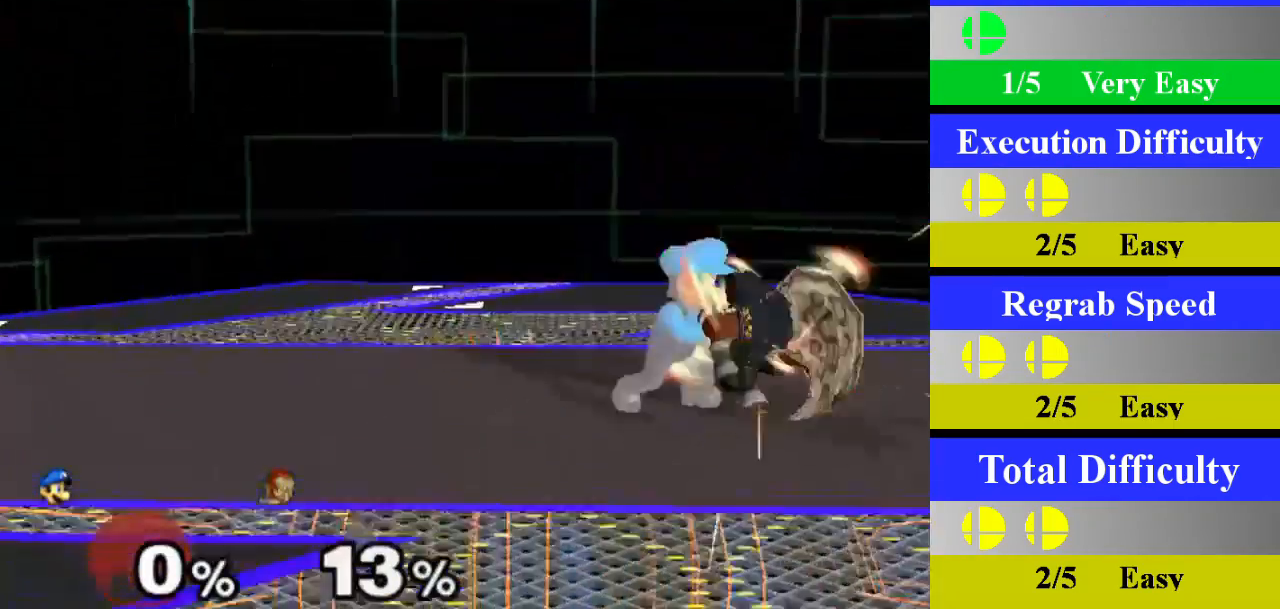
{"buttons": [], "left_stick": "left", "right_stick": "center"}
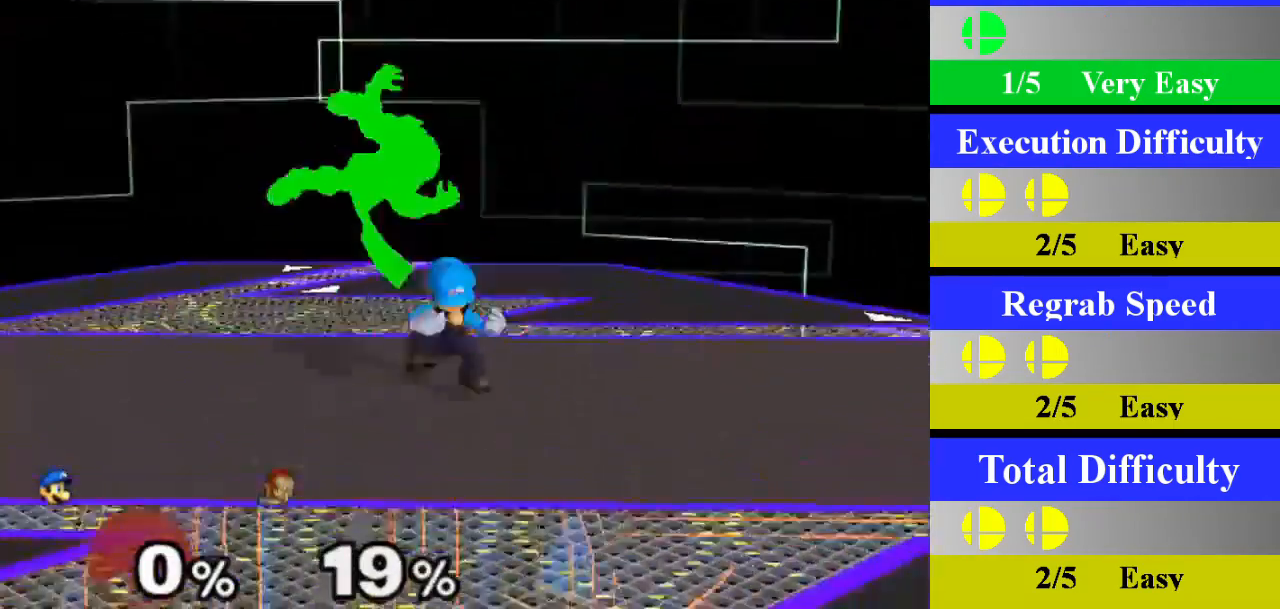
{"buttons": [], "left_stick": "down", "right_stick": "center", "events": [[200, "Z", "down"], [284, "left_stick", "center"], [350, "Z", "up"], [367, "left_stick", "down"]]}
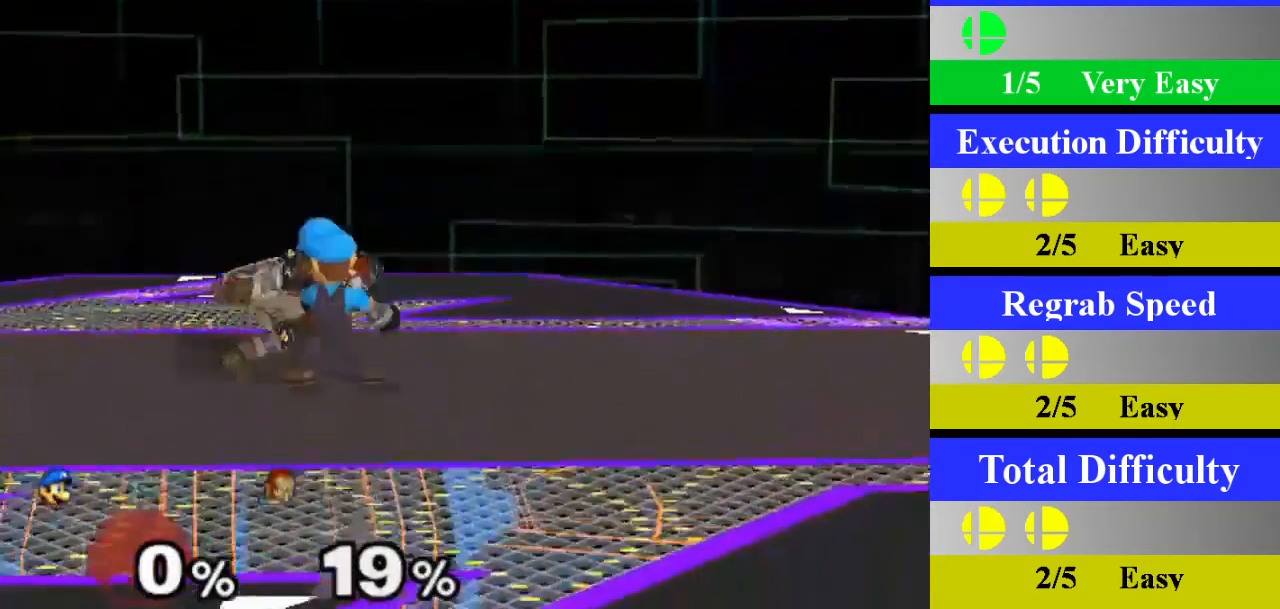
{"buttons": [], "left_stick": "right", "right_stick": "center", "events": [[100, "left_stick", "center"], [333, "left_stick", "right"]]}
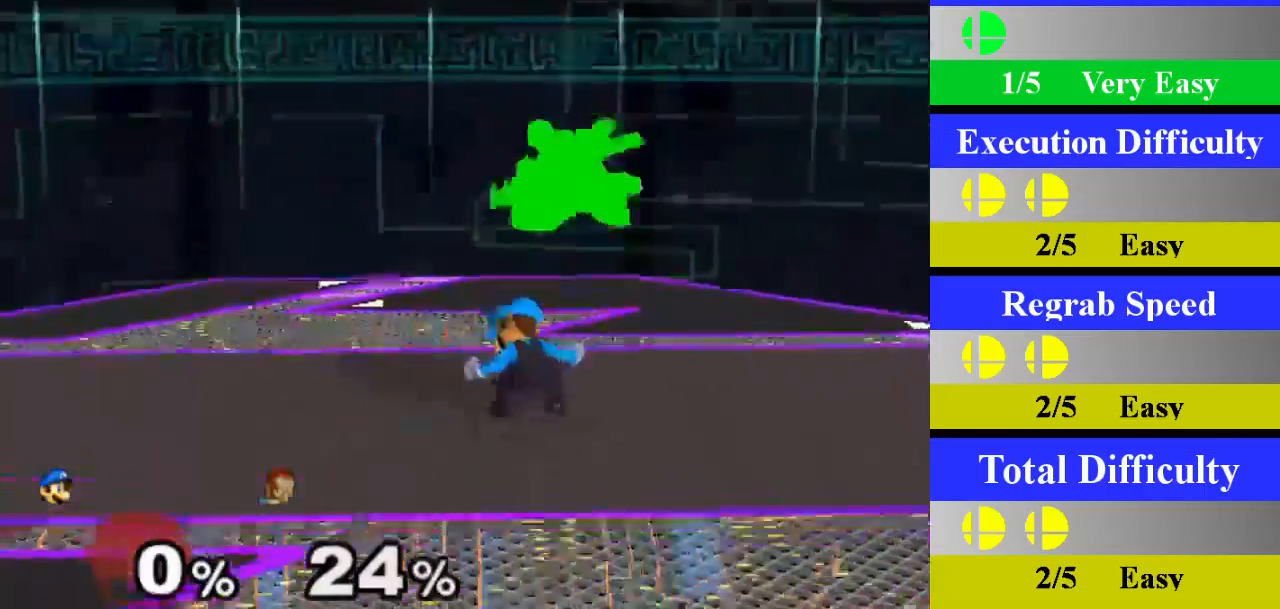
{"buttons": ["L1"], "left_stick": "down", "right_stick": "center", "events": [[134, "Z", "down"], [201, "left_stick", "center"], [284, "Z", "up"], [284, "left_stick", "down"], [501, "L1", "down"]]}
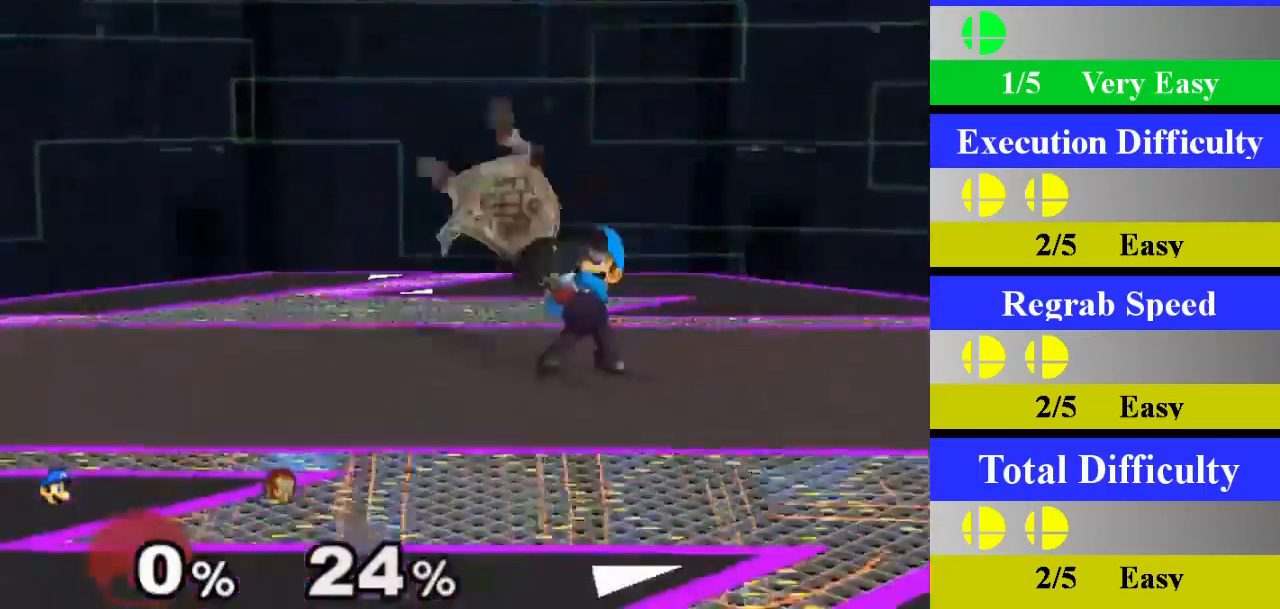
{"buttons": [], "left_stick": "left", "right_stick": "center", "events": [[17, "left_stick", "center"], [67, "L1", "up"], [233, "left_stick", "left"]]}
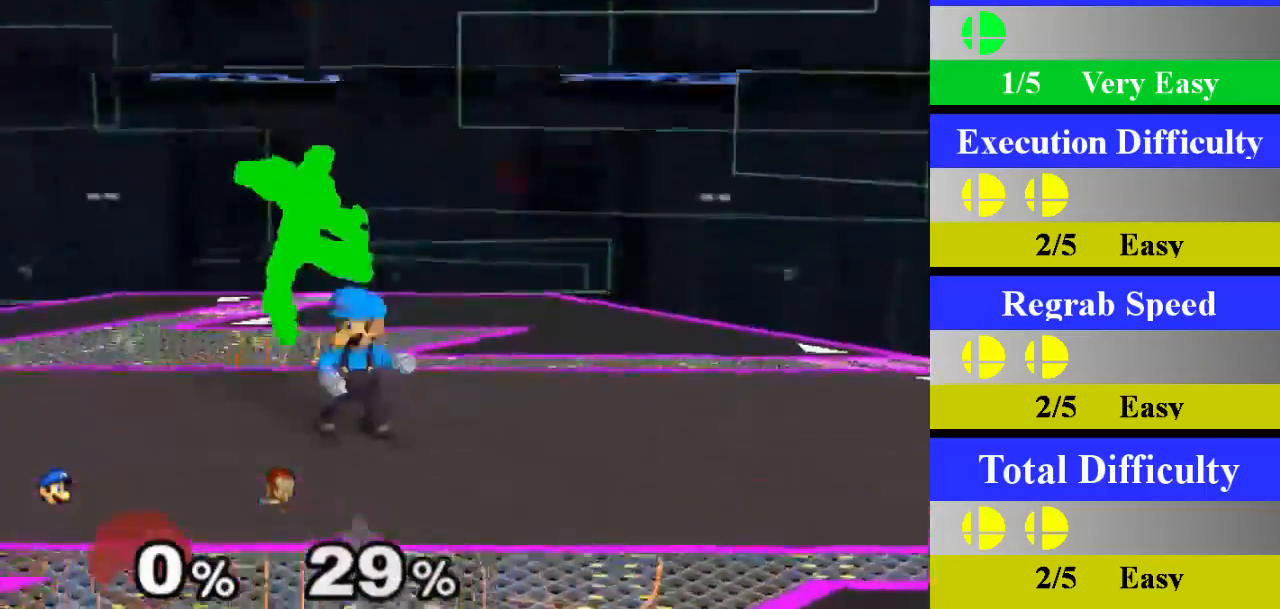
{"buttons": [], "left_stick": "center", "right_stick": "center", "events": [[50, "Z", "down"], [134, "left_stick", "center"], [201, "Z", "up"], [201, "left_stick", "down"], [467, "left_stick", "center"]]}
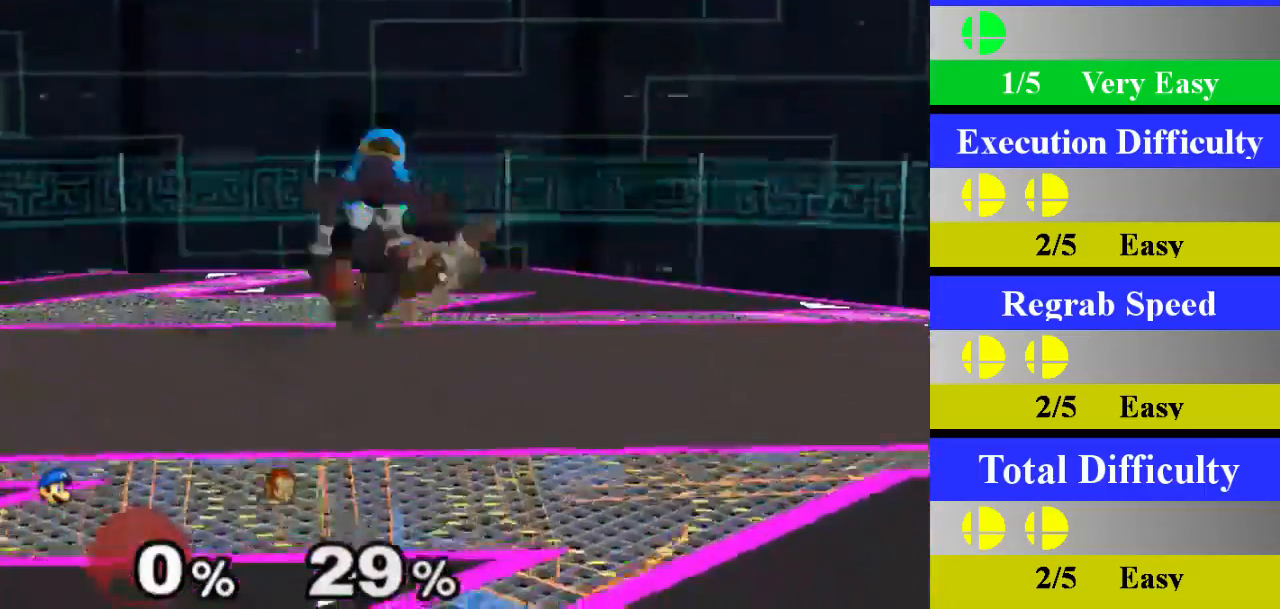
{"buttons": ["Z"], "left_stick": "right", "right_stick": "center", "events": [[233, "left_stick", "right"], [467, "Z", "down"]]}
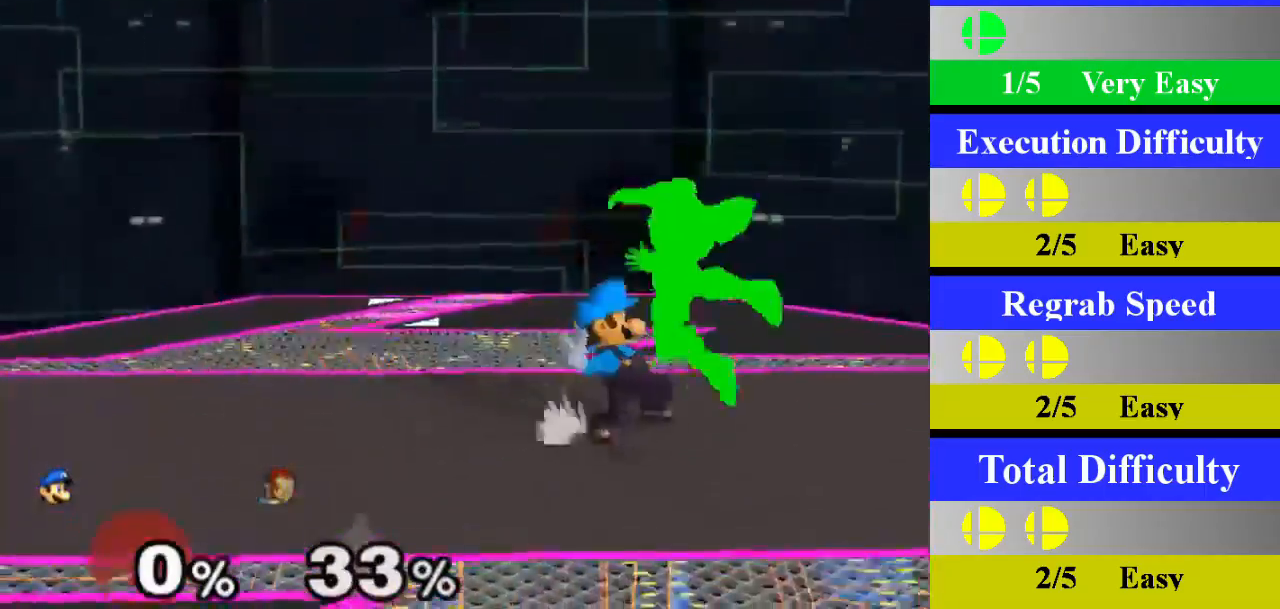
{"buttons": [], "left_stick": "left", "right_stick": "center", "events": [[34, "left_stick", "center"], [100, "left_stick", "down"], [117, "Z", "up"], [301, "L1", "down"], [317, "left_stick", "center"], [434, "L1", "up"], [467, "left_stick", "left"]]}
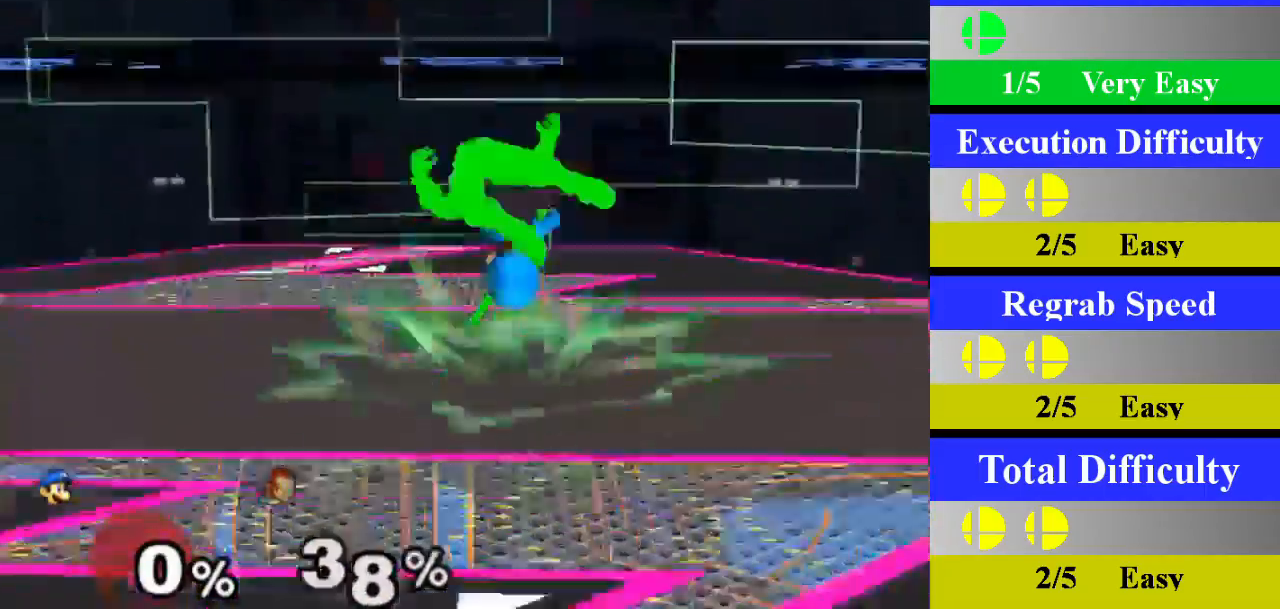
{"buttons": ["Z"], "left_stick": "down", "right_stick": "center", "events": [[367, "Z", "down"], [417, "left_stick", "center"], [500, "left_stick", "down"]]}
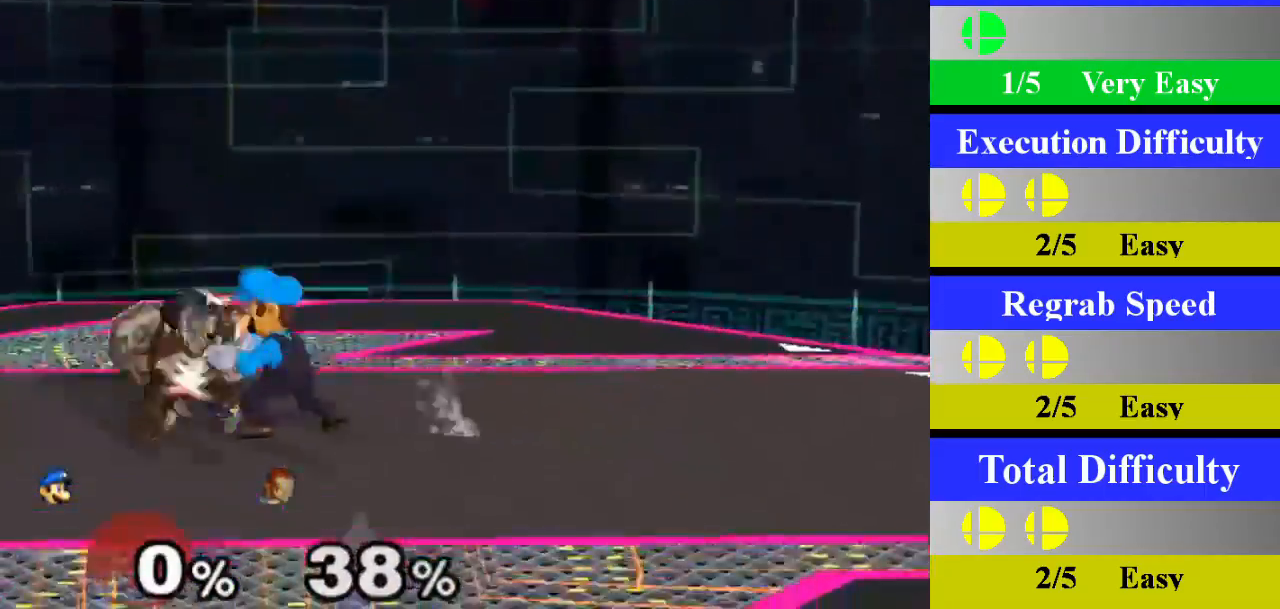
{"buttons": [], "left_stick": "right", "right_stick": "center", "events": [[34, "Z", "up"], [201, "left_stick", "center"], [434, "left_stick", "right"]]}
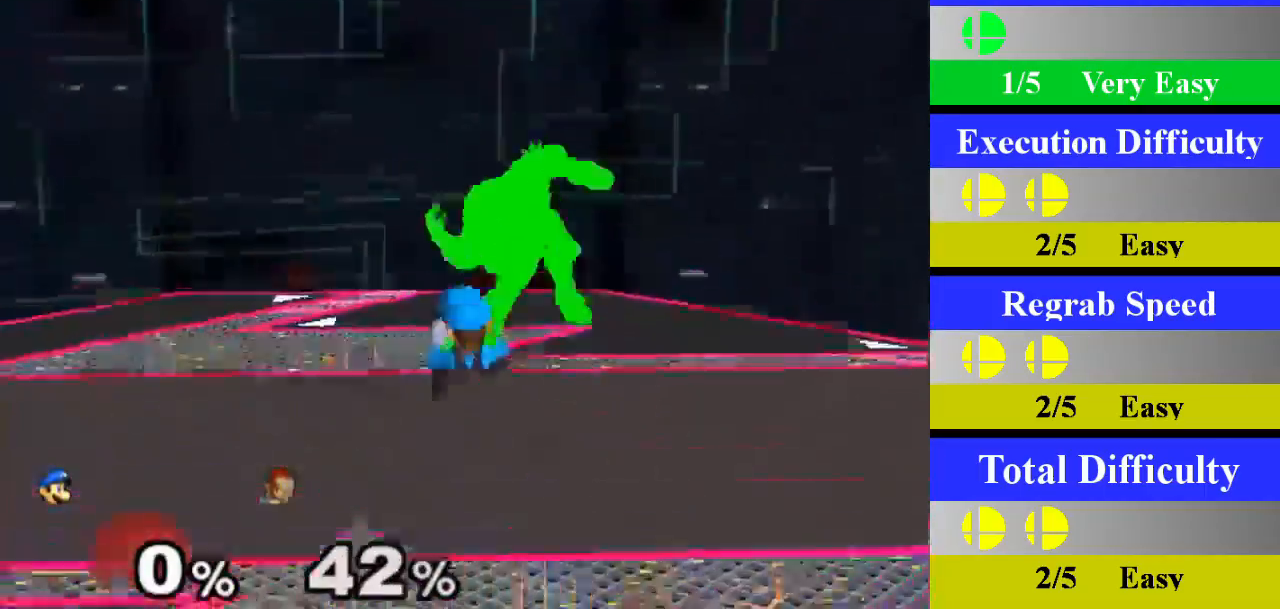
{"buttons": [], "left_stick": "down", "right_stick": "center", "events": [[267, "Z", "down"], [317, "left_stick", "center"], [417, "left_stick", "down"], [434, "Z", "up"]]}
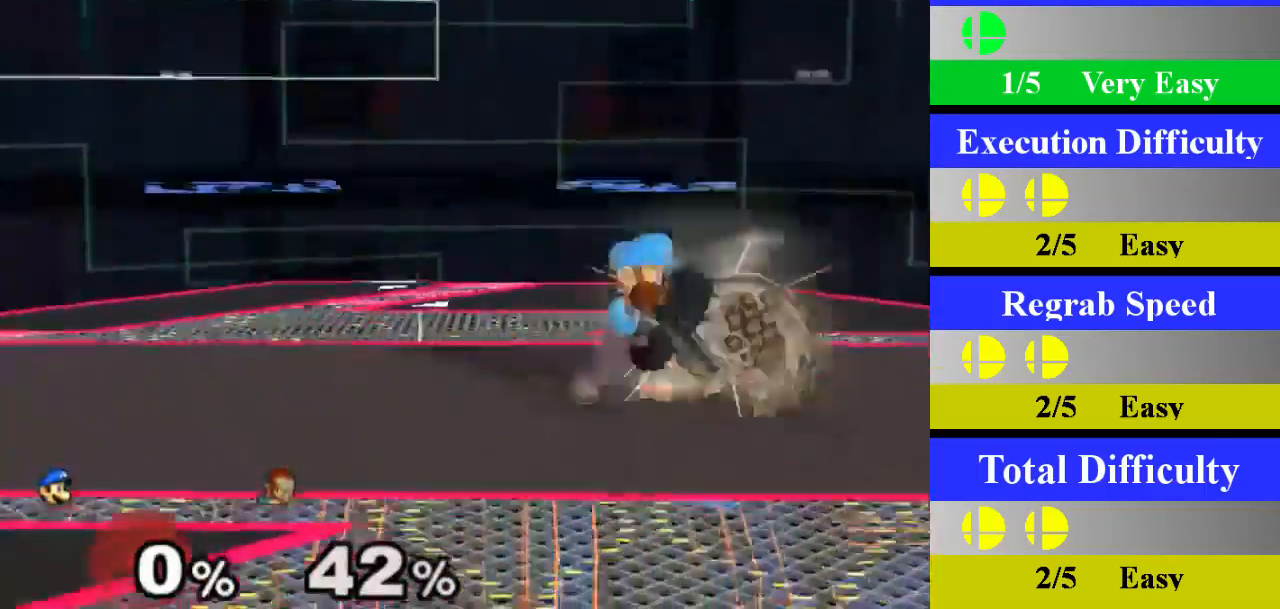
{"buttons": [], "left_stick": "center", "right_stick": "center", "events": [[150, "left_stick", "center"]]}
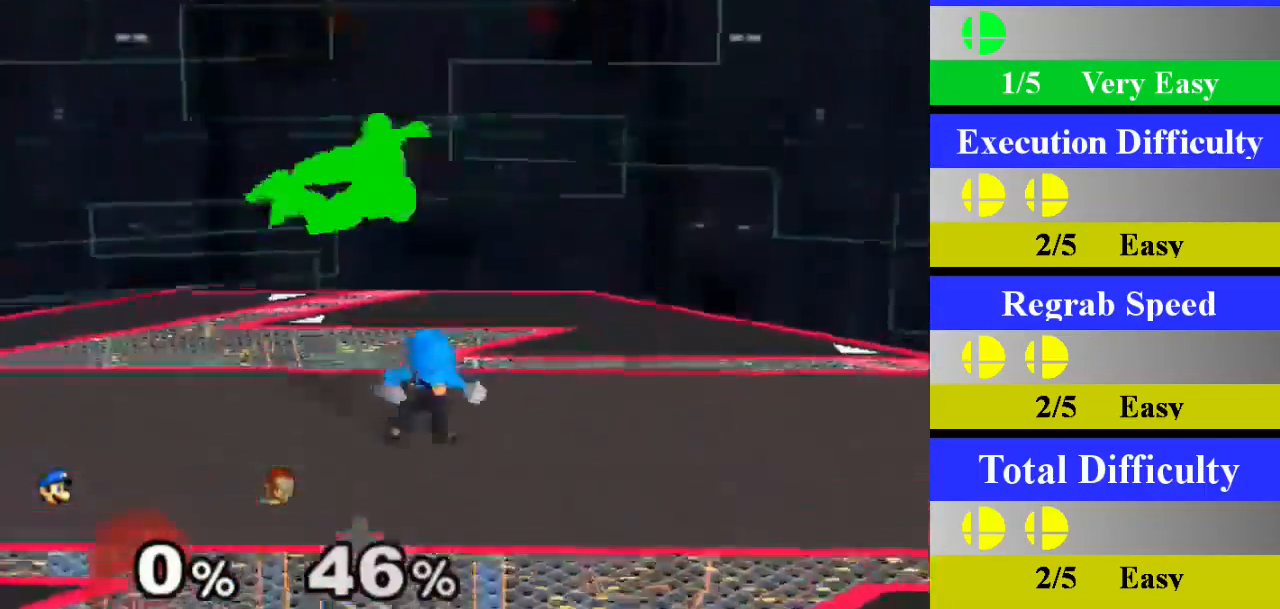
{"buttons": [], "left_stick": "center", "right_stick": "center", "events": [[150, "right_stick", "up"], [250, "right_stick", "center"]]}
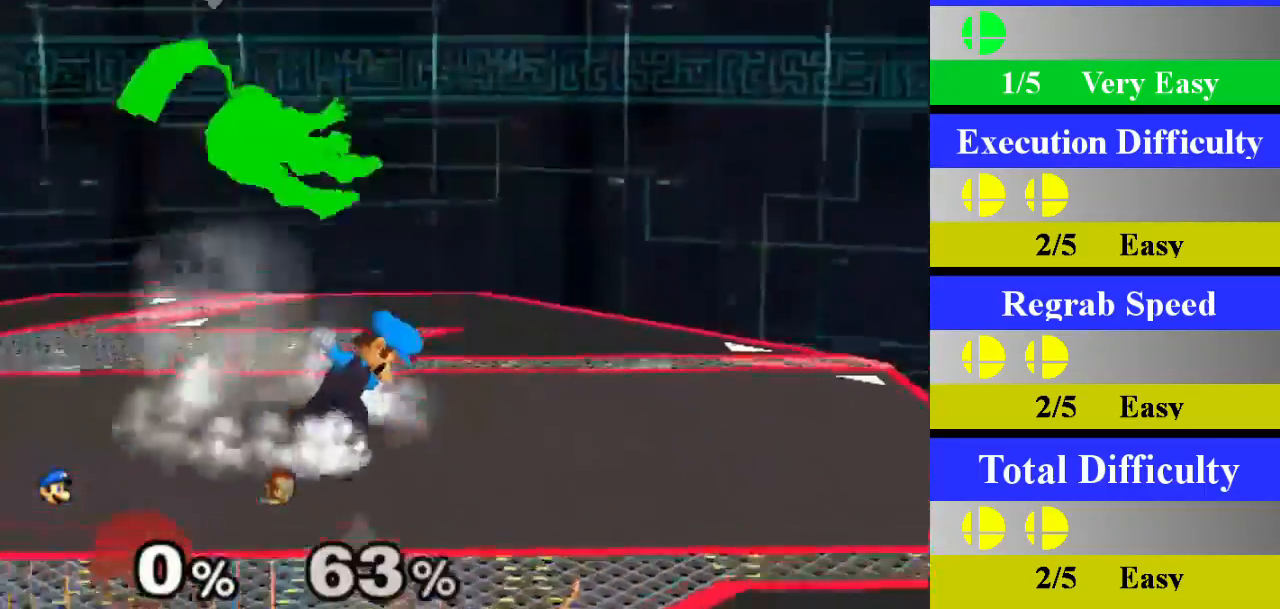
{"buttons": ["X"], "left_stick": "right", "right_stick": "center", "events": [[451, "X", "down"], [451, "left_stick", "right"]]}
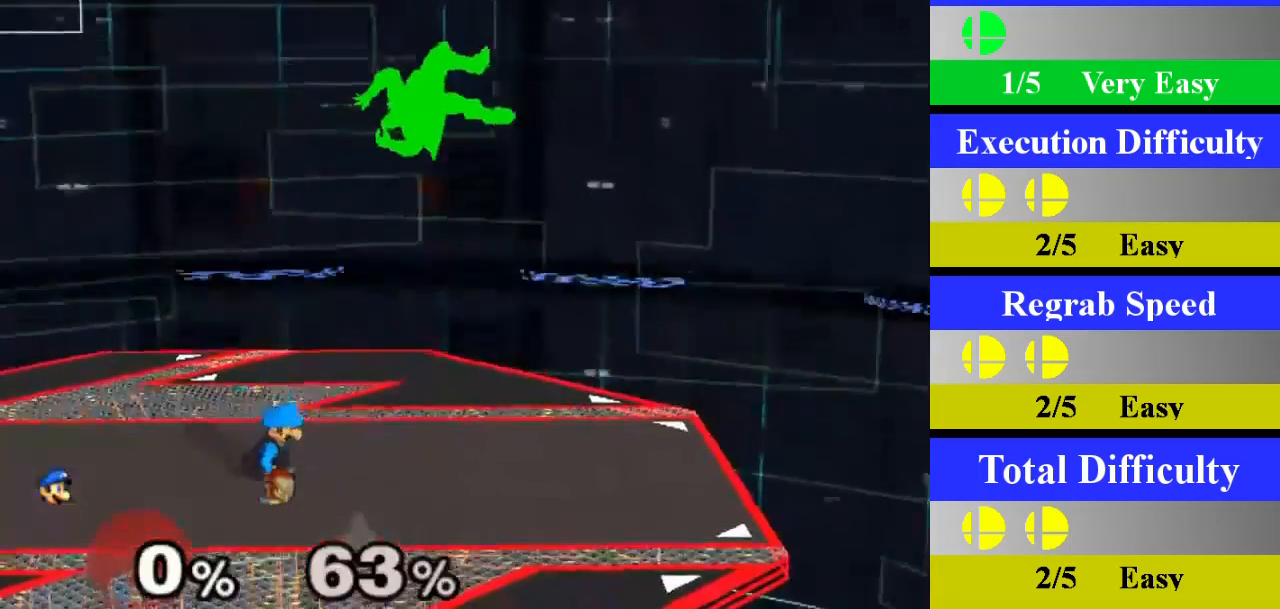
{"buttons": ["X"], "left_stick": "right", "right_stick": "center", "events": [[283, "A", "down"], [467, "A", "up"]]}
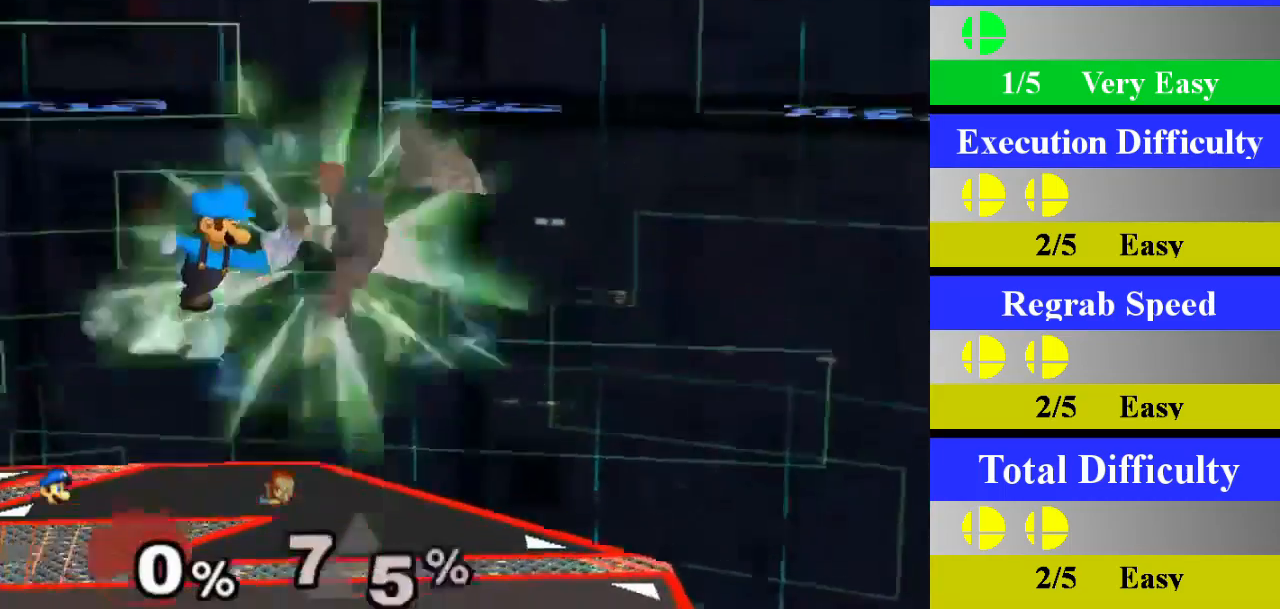
{"buttons": [], "left_stick": "right", "right_stick": "center", "events": [[50, "L1", "down"], [50, "left_stick", "left"], [134, "L1", "up"], [134, "X", "up"], [267, "left_stick", "down"], [501, "left_stick", "right"]]}
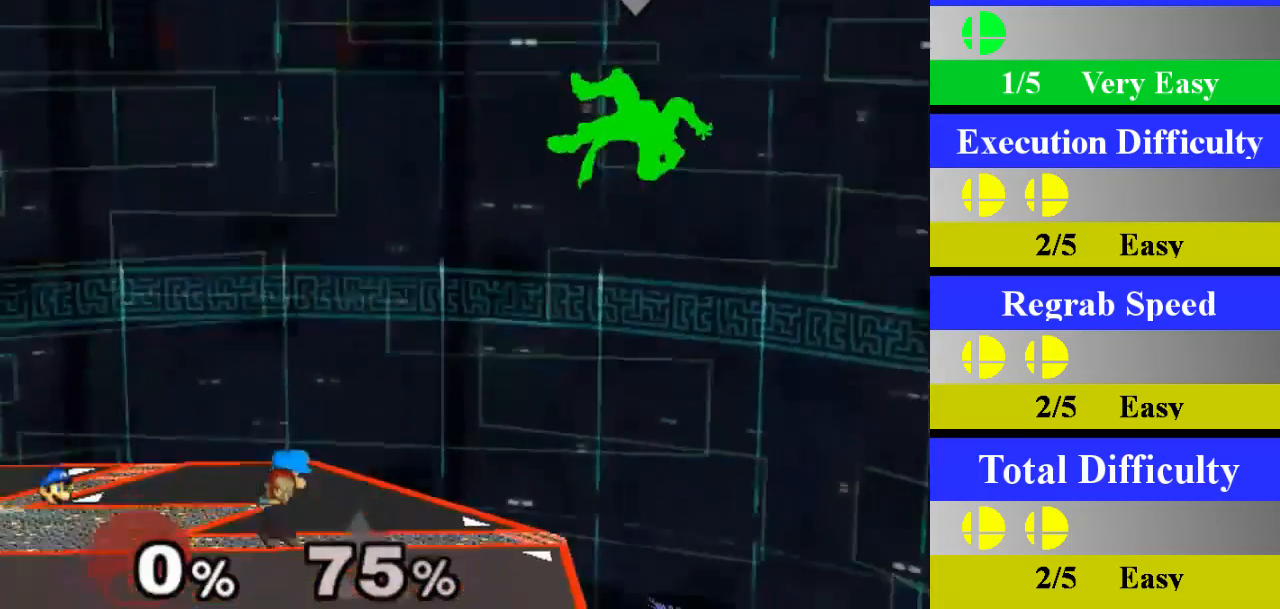
{"buttons": [], "left_stick": "center", "right_stick": "center", "events": [[400, "left_stick", "center"]]}
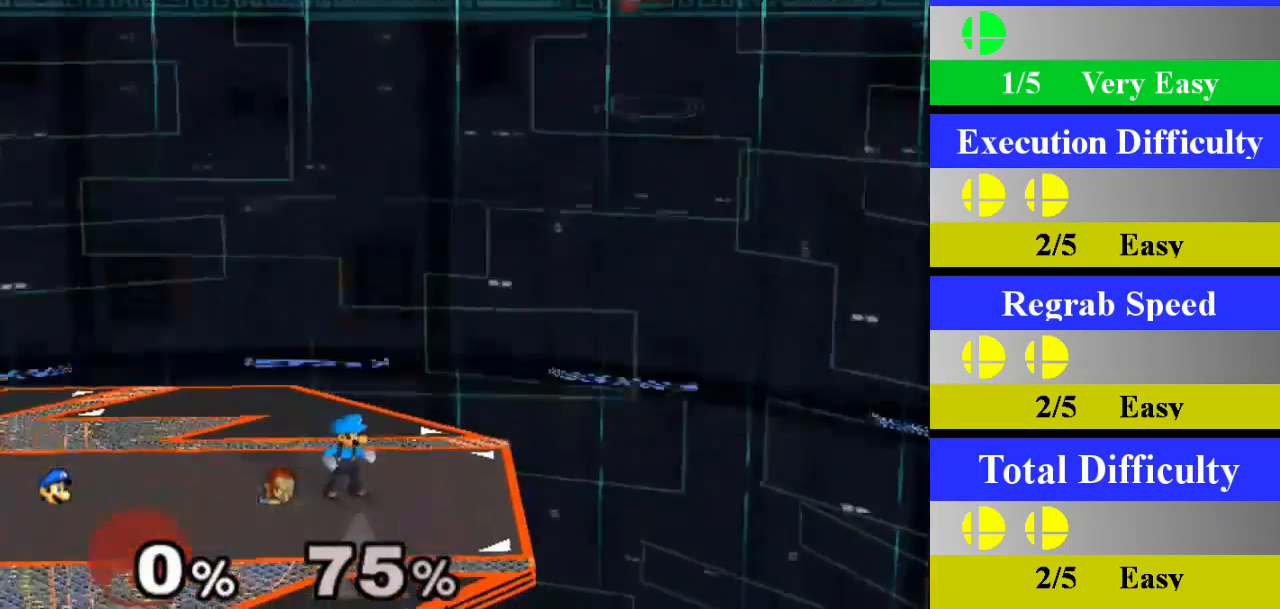
{"buttons": [], "left_stick": "center", "right_stick": "center", "events": []}
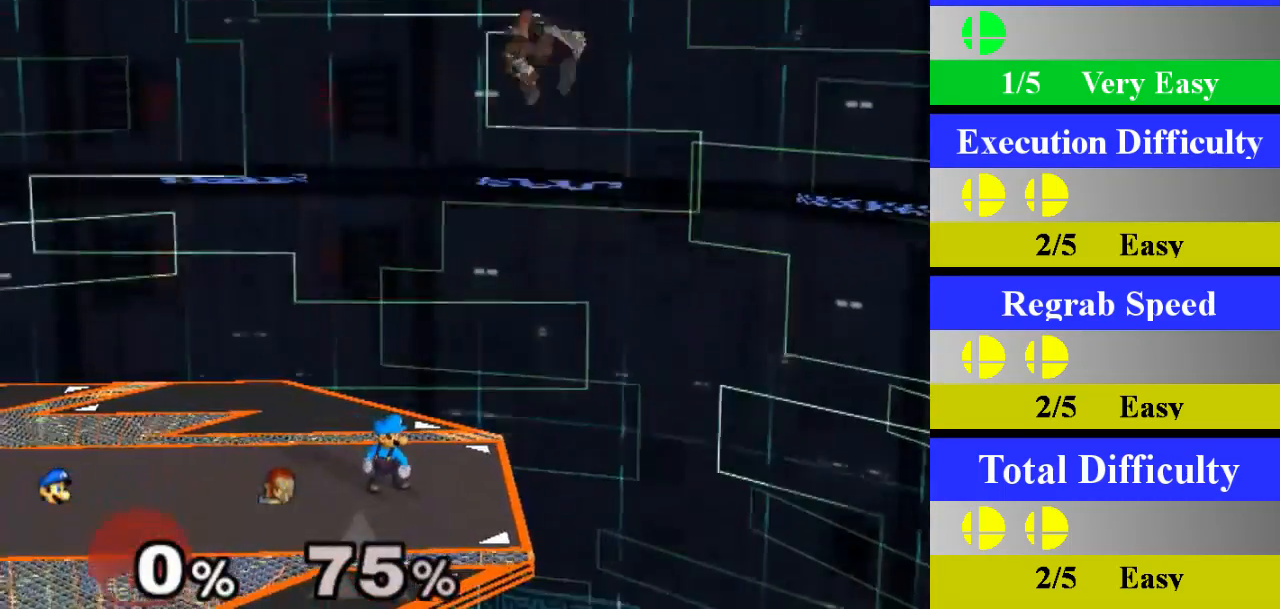
{"buttons": ["L1"], "left_stick": "up", "right_stick": "center", "events": [[450, "L1", "down"], [484, "left_stick", "up"]]}
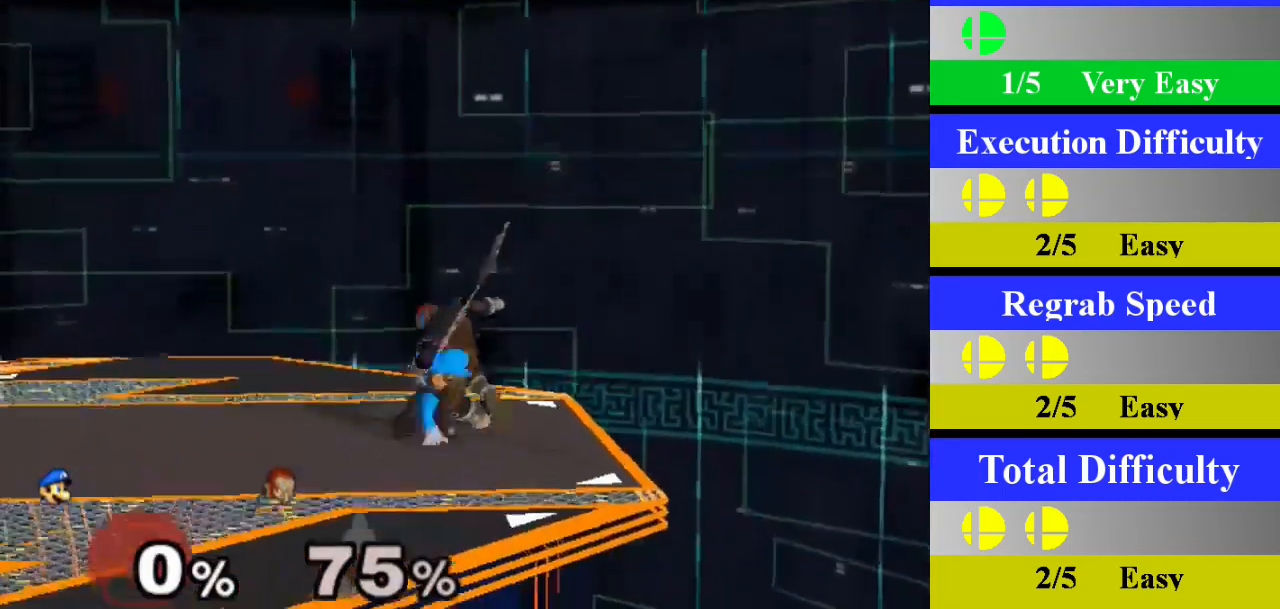
{"buttons": ["B"], "left_stick": "up-left", "right_stick": "center", "events": [[17, "B", "down"], [17, "L1", "up"], [201, "left_stick", "up-left"]]}
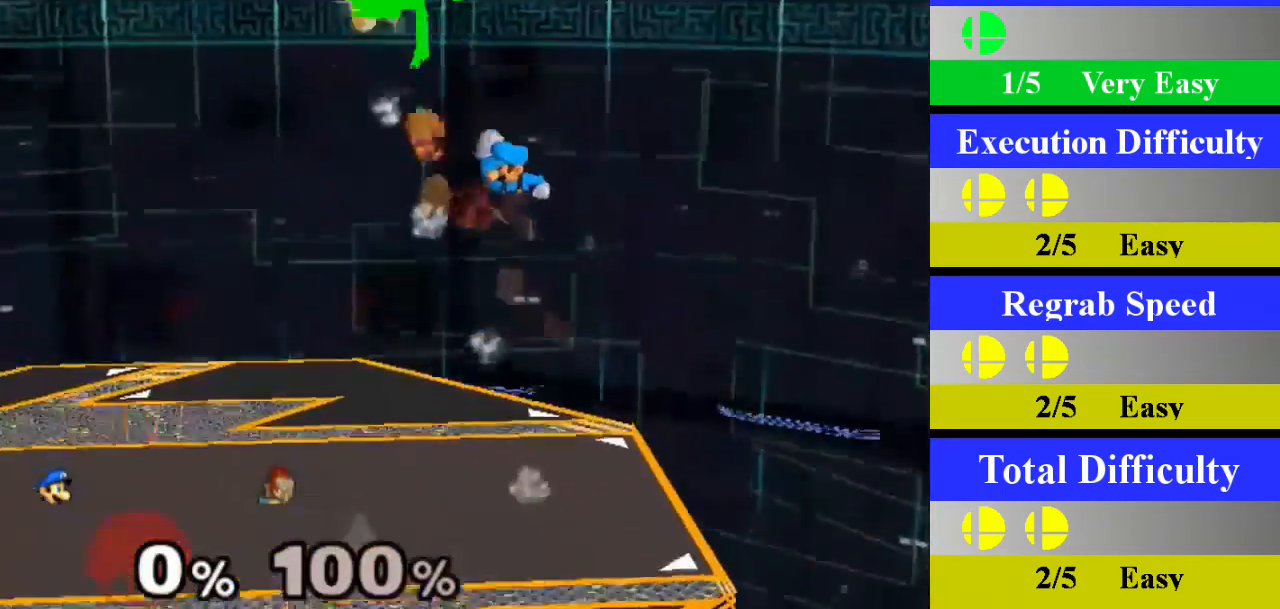
{"buttons": [], "left_stick": "down", "right_stick": "center", "events": [[100, "B", "up"], [150, "left_stick", "center"], [283, "left_stick", "down"]]}
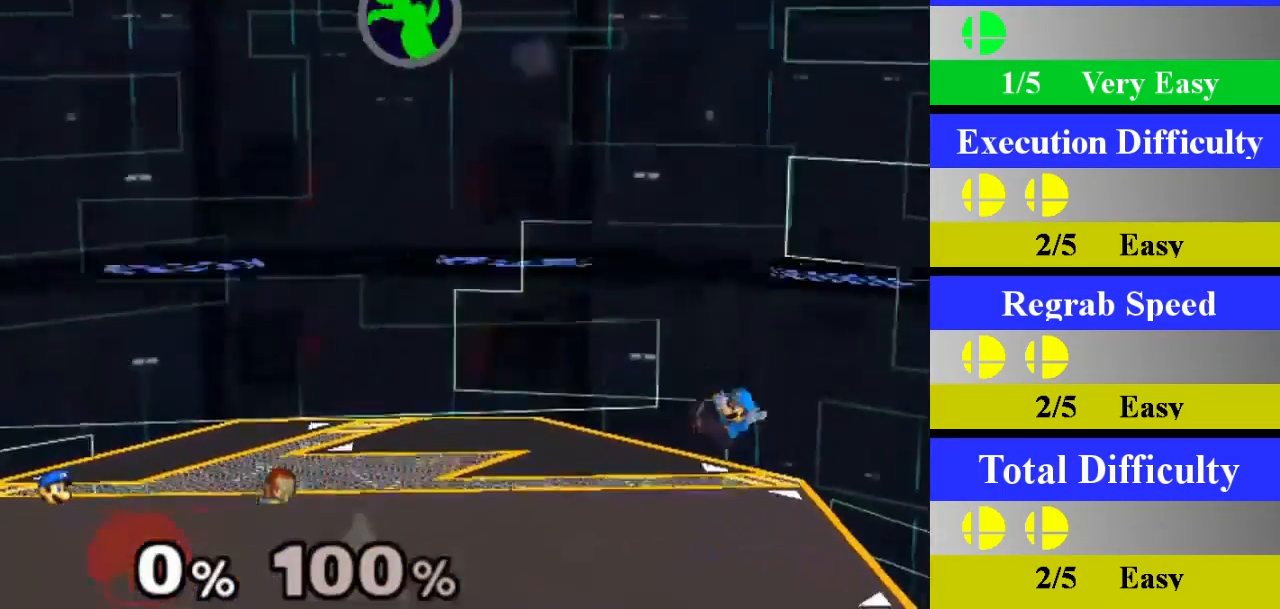
{"buttons": [], "left_stick": "center", "right_stick": "center", "events": [[150, "L1", "down"], [284, "left_stick", "center"], [301, "L1", "up"]]}